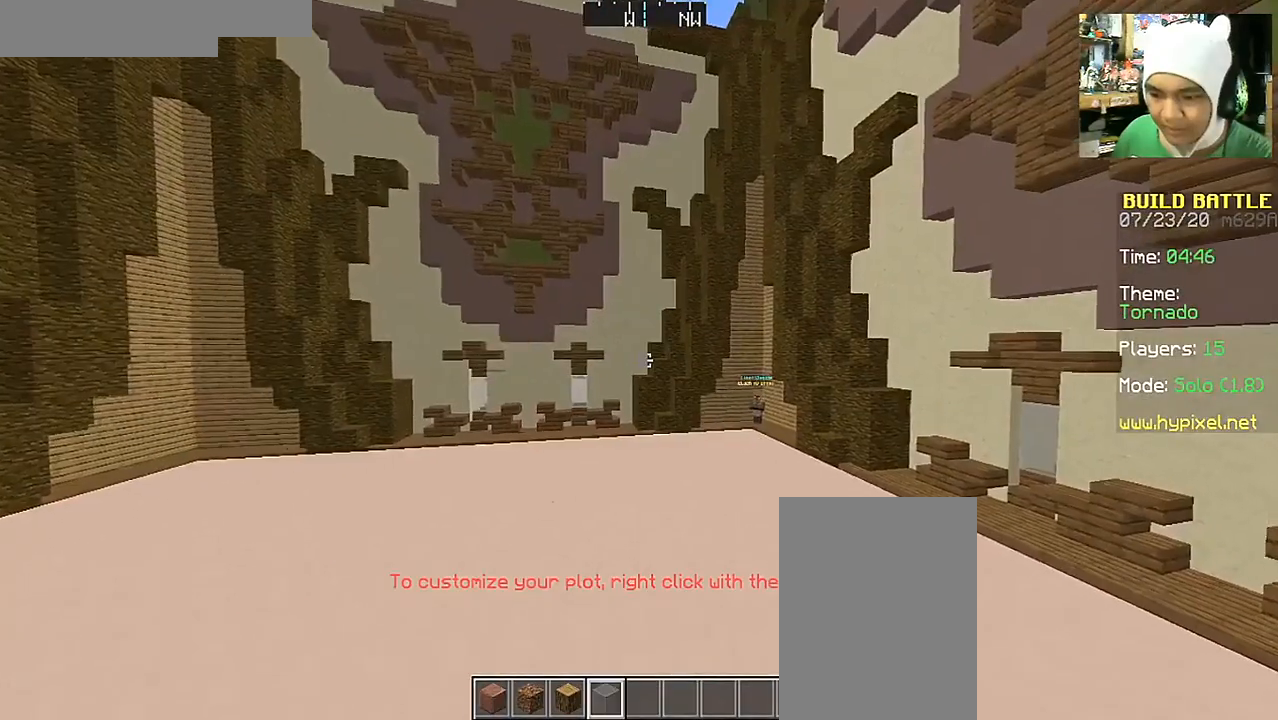
Gameplay with keyboard and mouse; each line is a JSON object with the keys and mouse buttons held at the frame after it. "events" lists presses ("down") and releases ("up") of "a", "d", "s", "space", "w", "mouse_left" and "mouse_right" between this image and that frame as [ms after this image, input, new state], when the widget could be followed in between. "mouse_left", "mouse_right" = the "left", "right" buttons of the "mouse" list. No other keys are recorded. Fast repeated clicks can show as one long hold. Mouse movement is not recorded.
{"keys": ["w"], "mouse": [], "events": []}
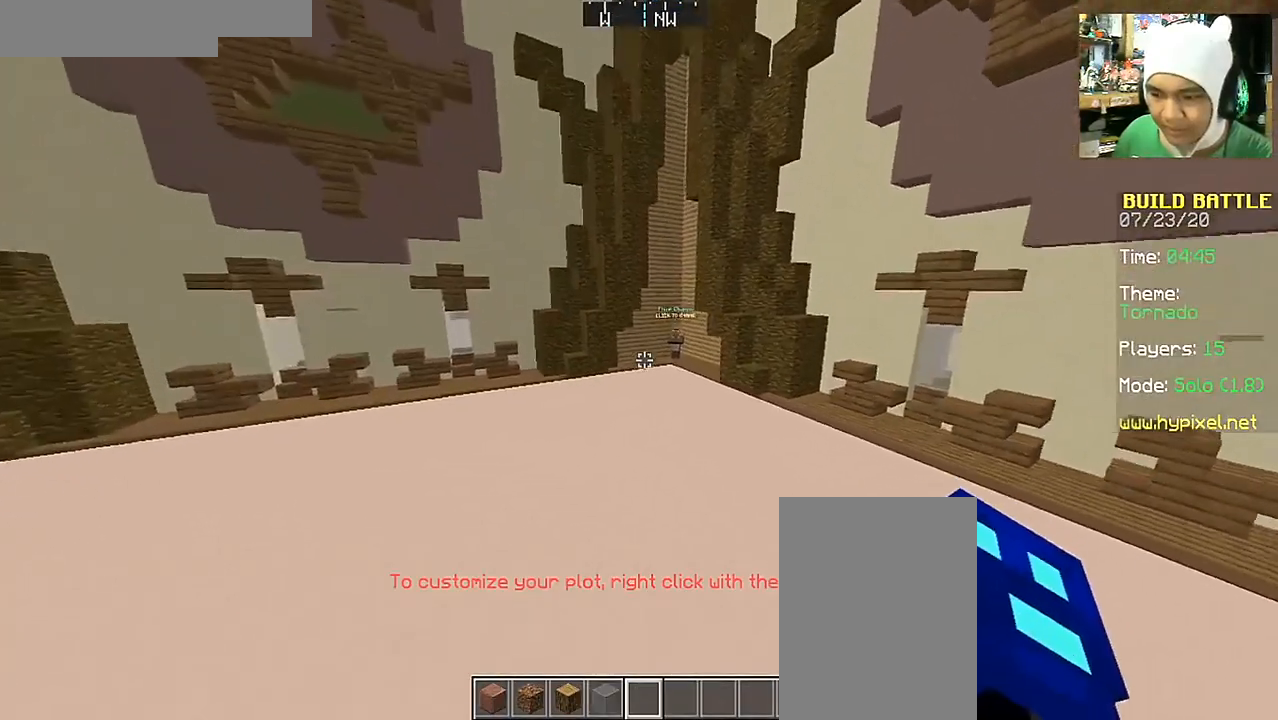
{"keys": ["w"], "mouse": [], "events": []}
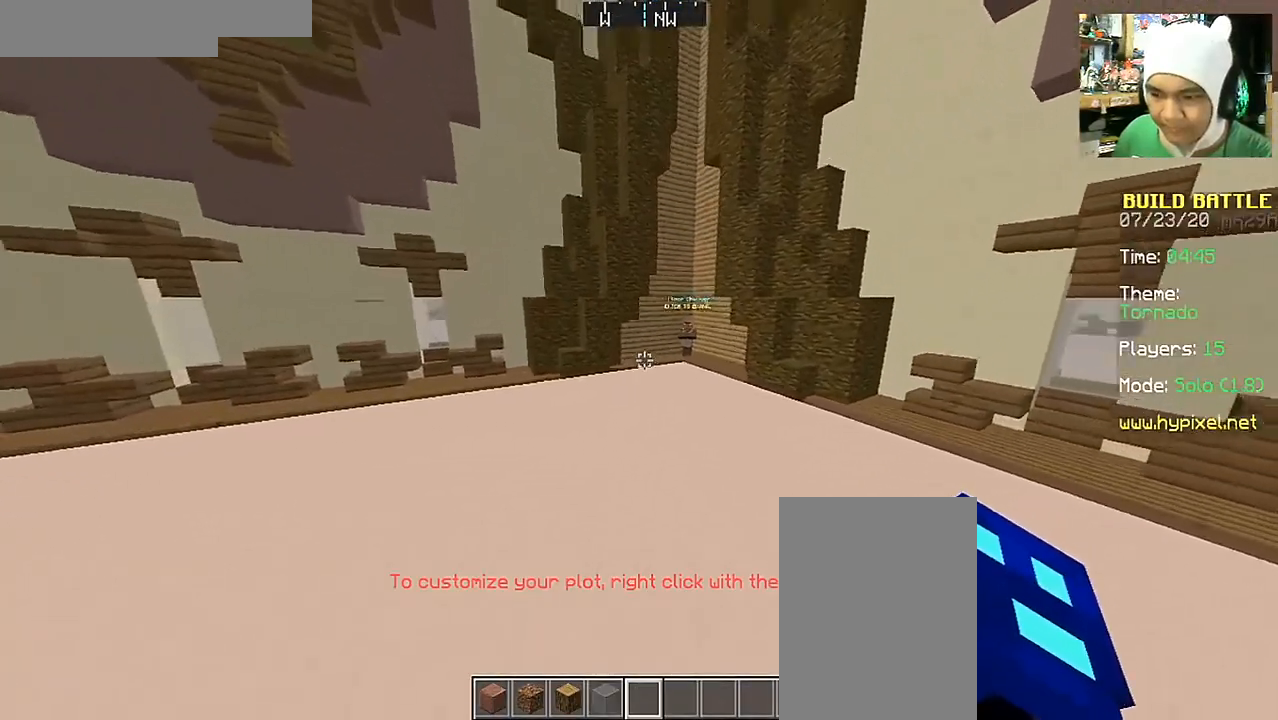
{"keys": ["w"], "mouse": [], "events": []}
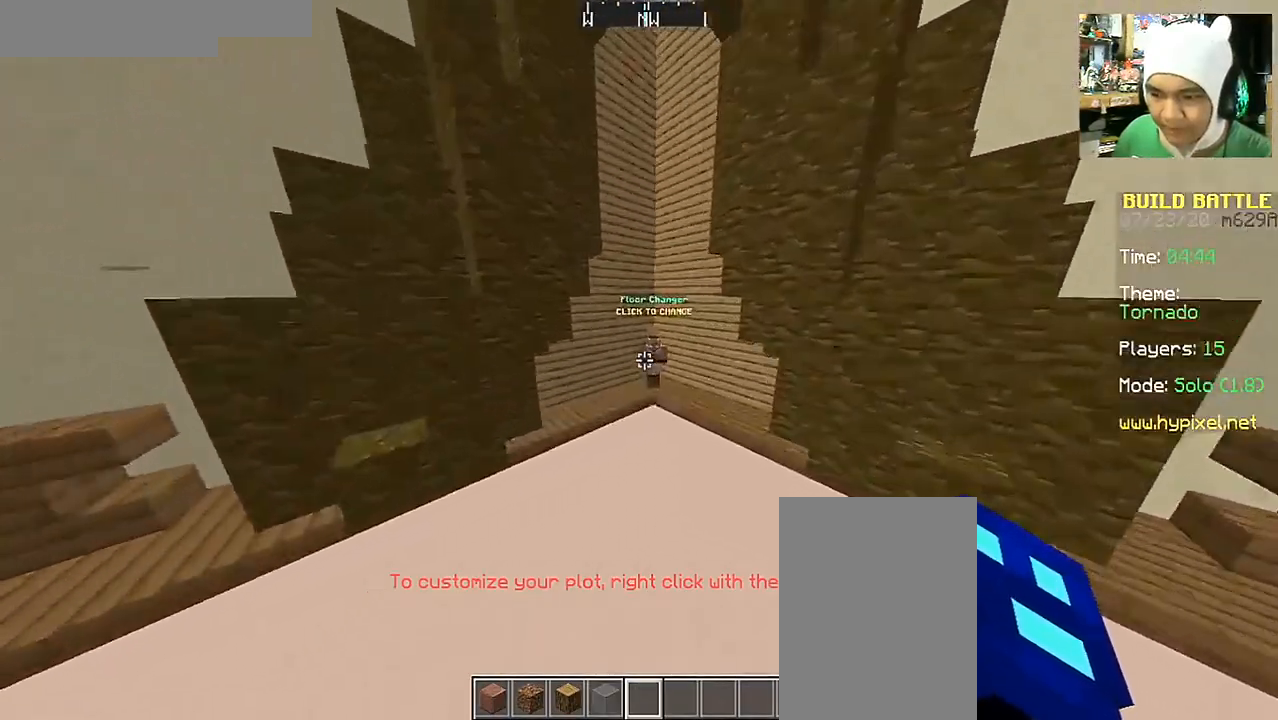
{"keys": ["d"], "mouse": [], "events": [[317, "d", "down"], [367, "w", "up"]]}
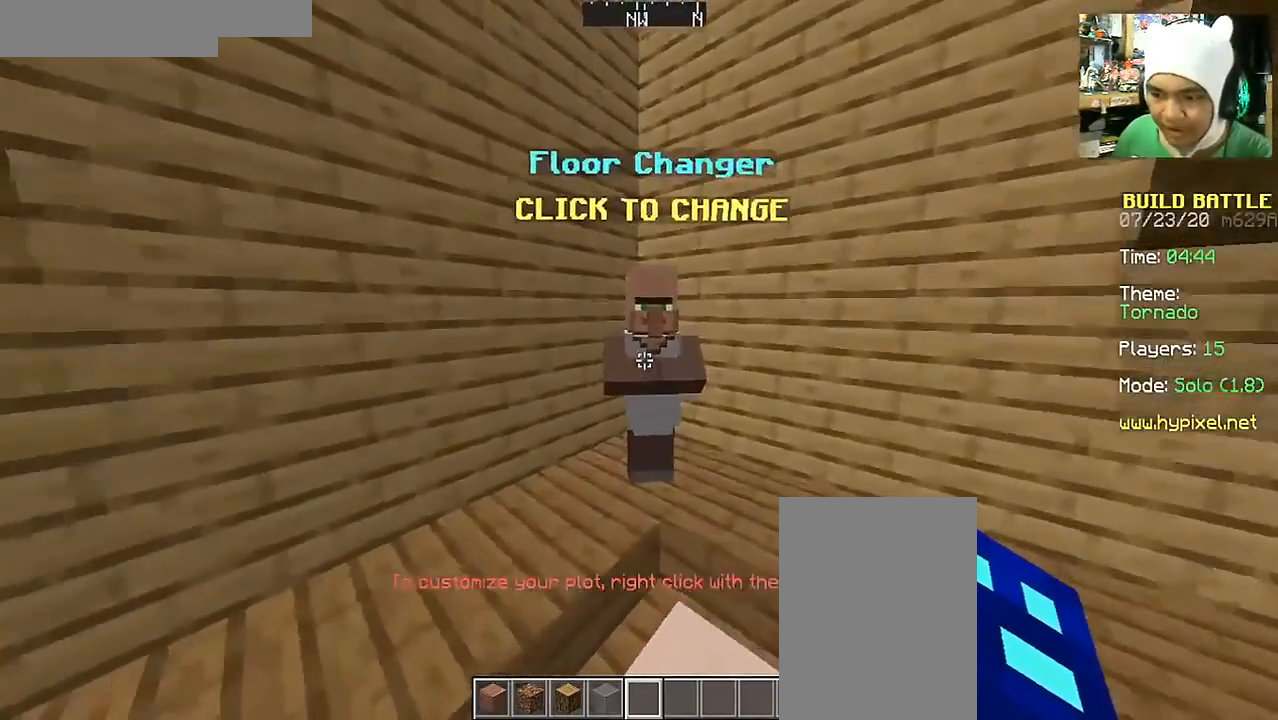
{"keys": [], "mouse": [], "events": [[17, "d", "up"], [117, "w", "down"], [317, "mouse_right", "down"], [317, "w", "up"], [417, "mouse_right", "up"]]}
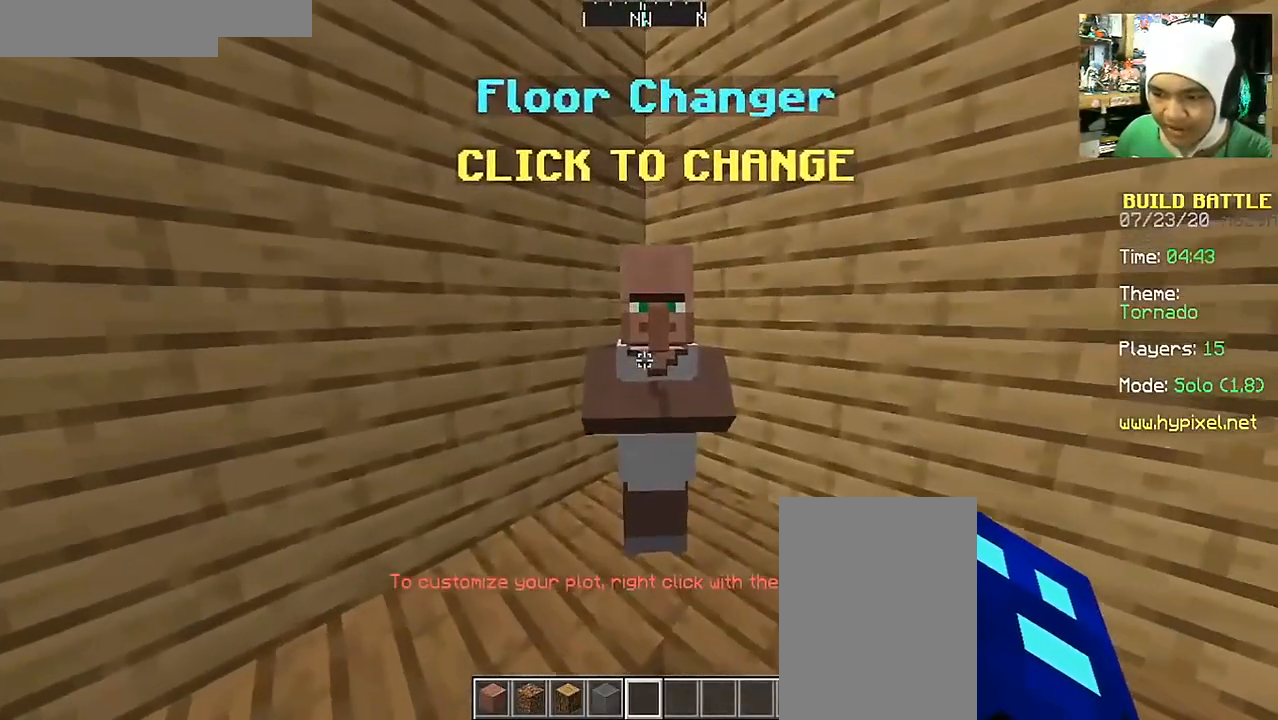
{"keys": [], "mouse": [], "events": []}
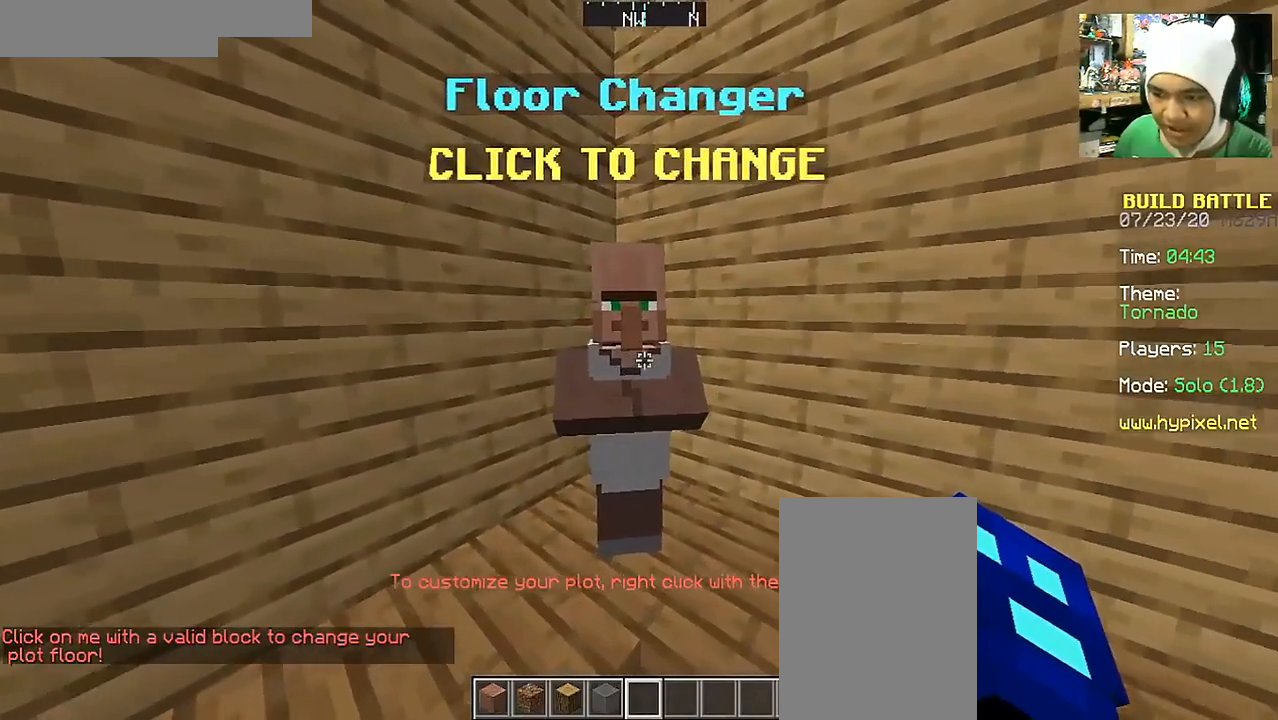
{"keys": [], "mouse": [], "events": []}
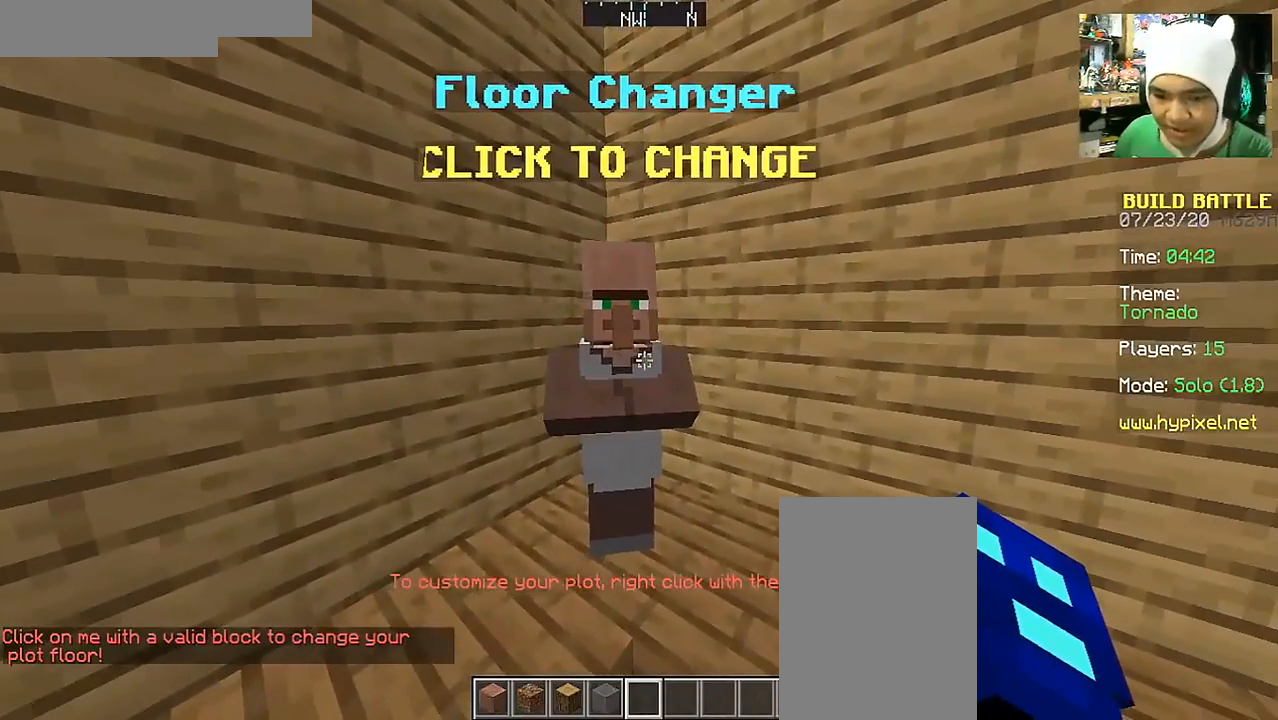
{"keys": [], "mouse": [], "events": [[67, "mouse_left", "down"], [167, "mouse_left", "up"]]}
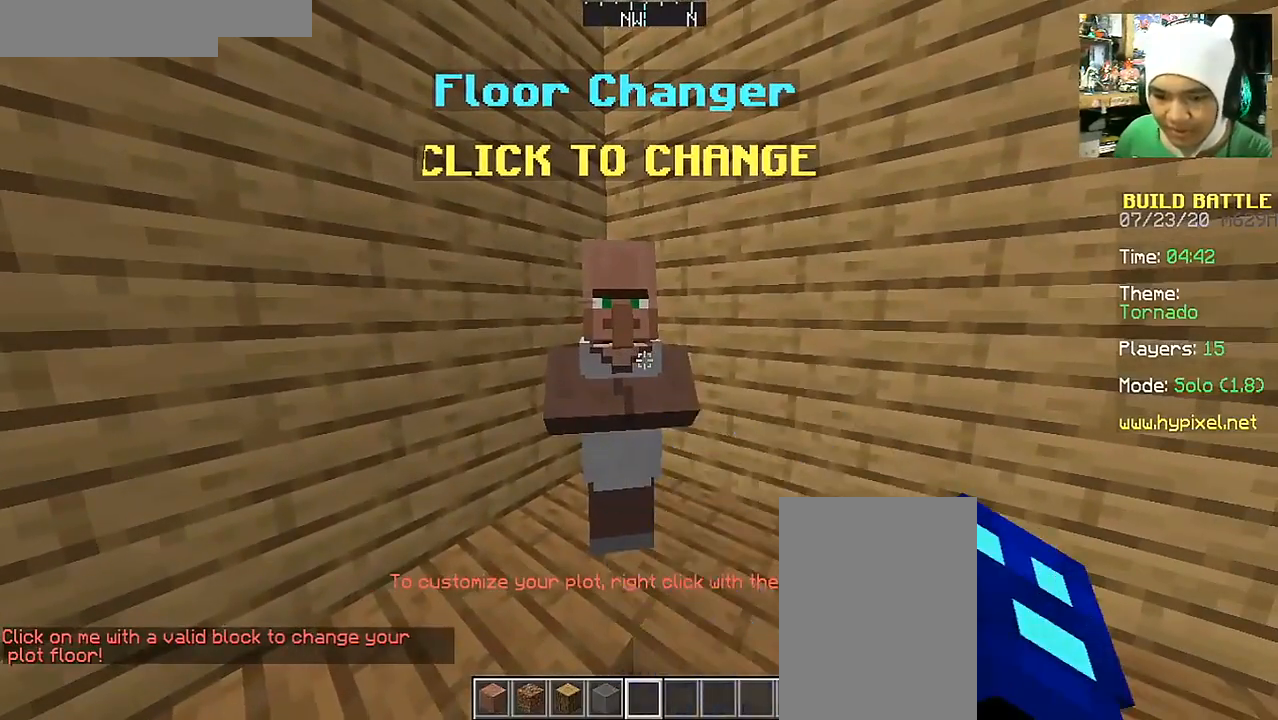
{"keys": [], "mouse": [], "events": [[117, "s", "down"], [267, "d", "down"], [317, "s", "up"], [417, "d", "up"]]}